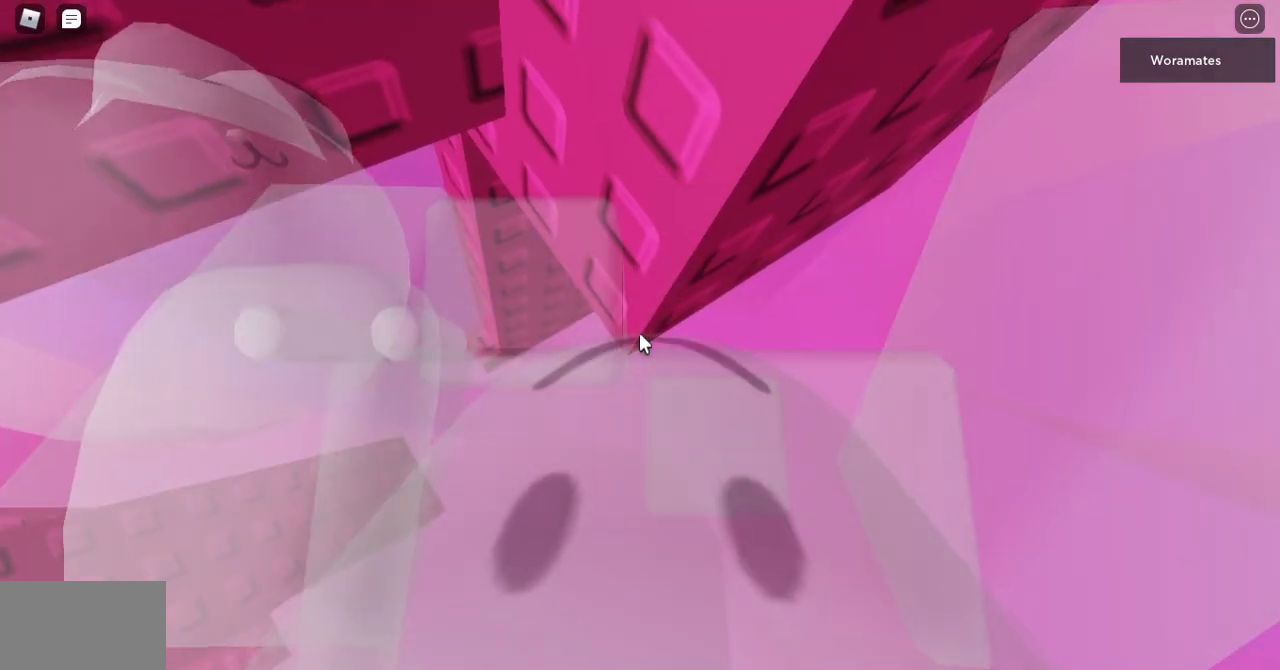
Gameplay with keyboard and mouse; each line is a JSON object with the keys and mouse buttons held at the frame after it. "events" lists presses ("down") and releases ("up") of "1", "2", "3", "4", "5", "a", "alt", "c", "caps_lock", "ctrl", "d", "e", "f", "g", "q", "r", "s", "shift", "space", "t", "tab", "v", "w", "x", "z", "mouse_left", "mouse_wheel" and "mouse_right" between this image and that frame as [ms after this image, input, new state], when the widget could be followed in between. "mouse_left", "mouse_wheel", "mouse_right" = the "left", "wheel", "right" buttons of the "mouse" list. No other keys are recorded. "wheel" means that the mouse wheel is clicked or scrolled. Not read: mouse_move.
{"keys": [], "mouse": ["right"], "events": []}
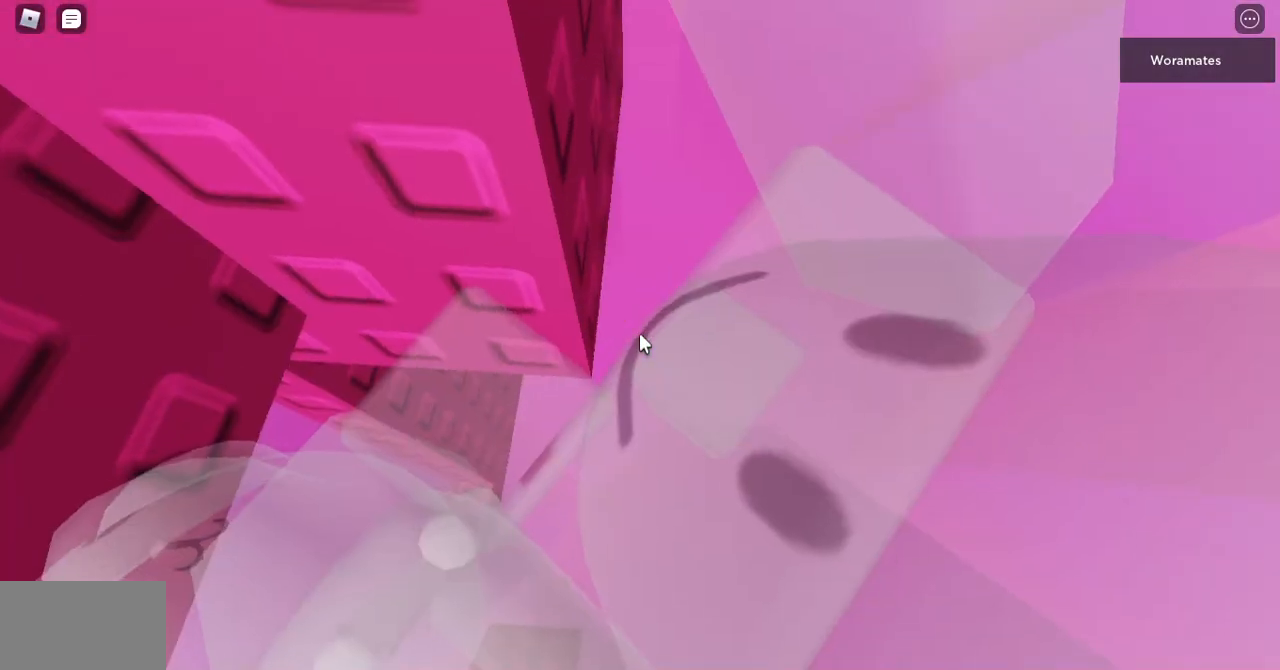
{"keys": [], "mouse": ["wheel", "right"], "events": [[500, "mouse_wheel", "down"]]}
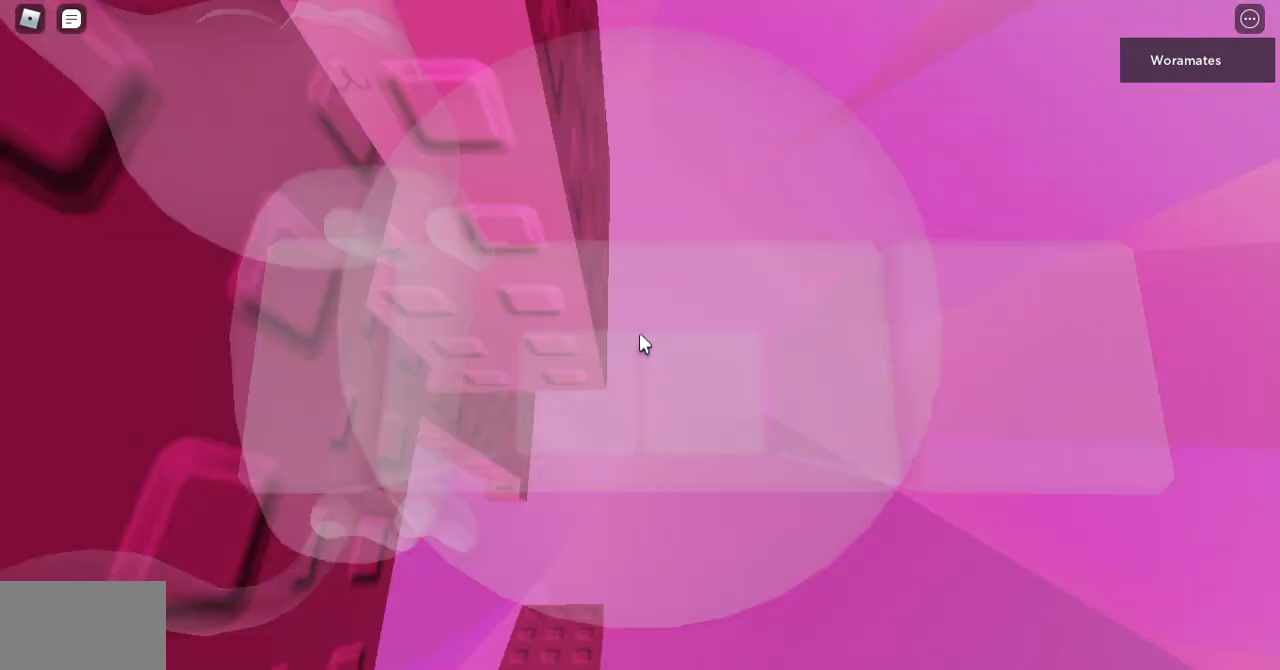
{"keys": [], "mouse": ["right"], "events": [[100, "mouse_wheel", "up"], [433, "w", "down"], [500, "w", "up"]]}
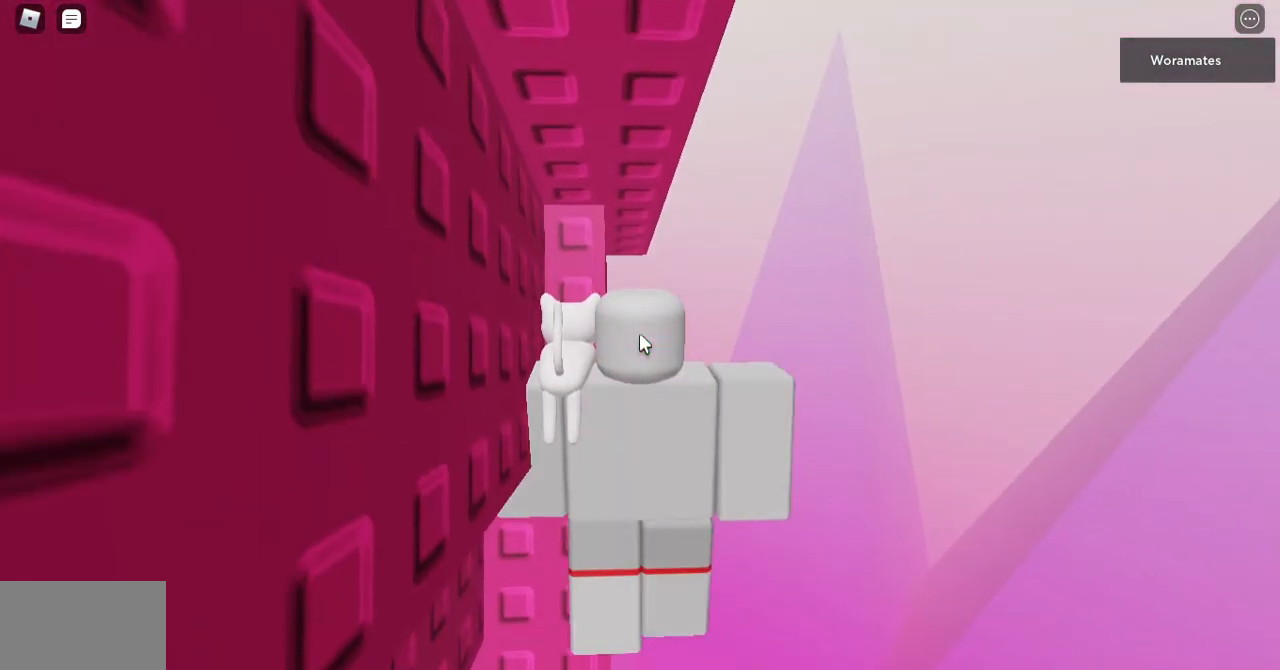
{"keys": [], "mouse": ["right"], "events": [[300, "w", "down"], [367, "w", "up"]]}
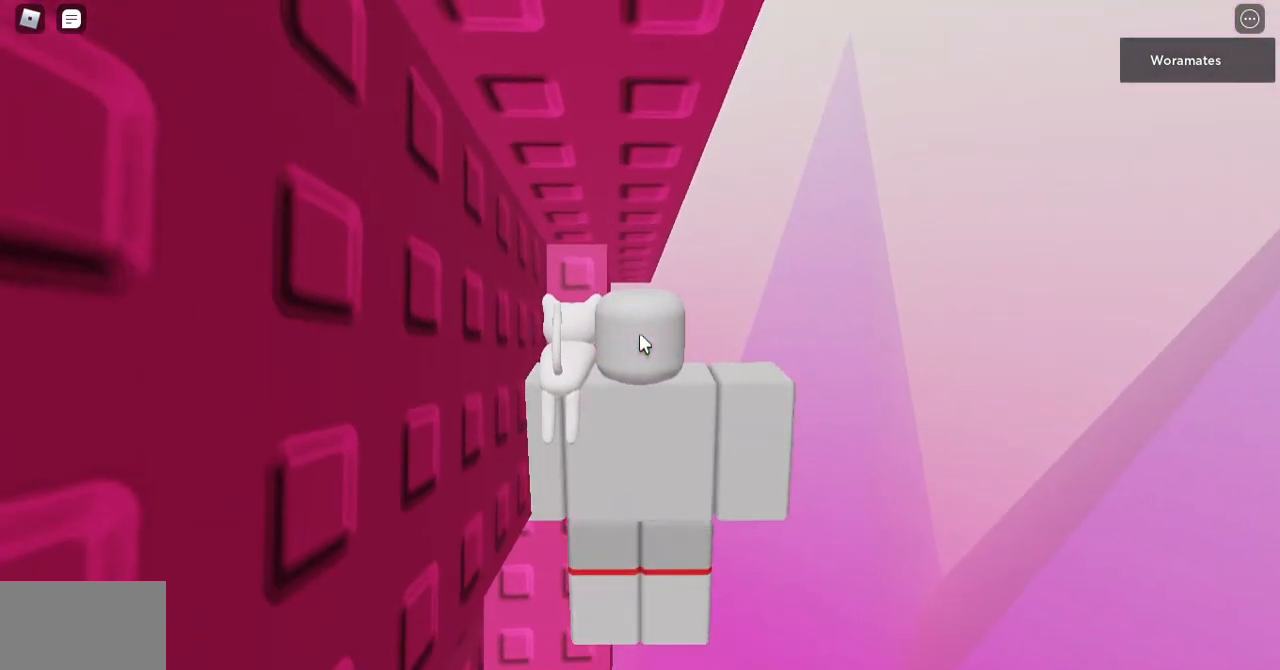
{"keys": [], "mouse": [], "events": [[67, "mouse_wheel", "down"], [200, "mouse_wheel", "up"], [433, "mouse_right", "up"]]}
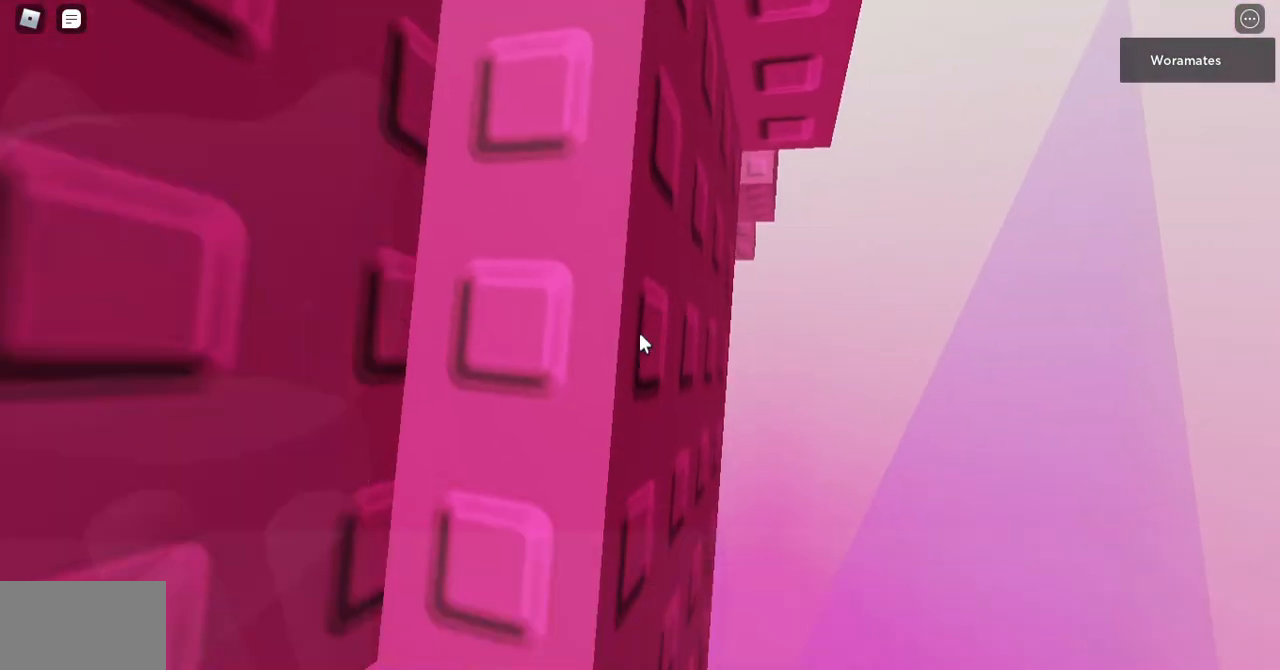
{"keys": [], "mouse": [], "events": []}
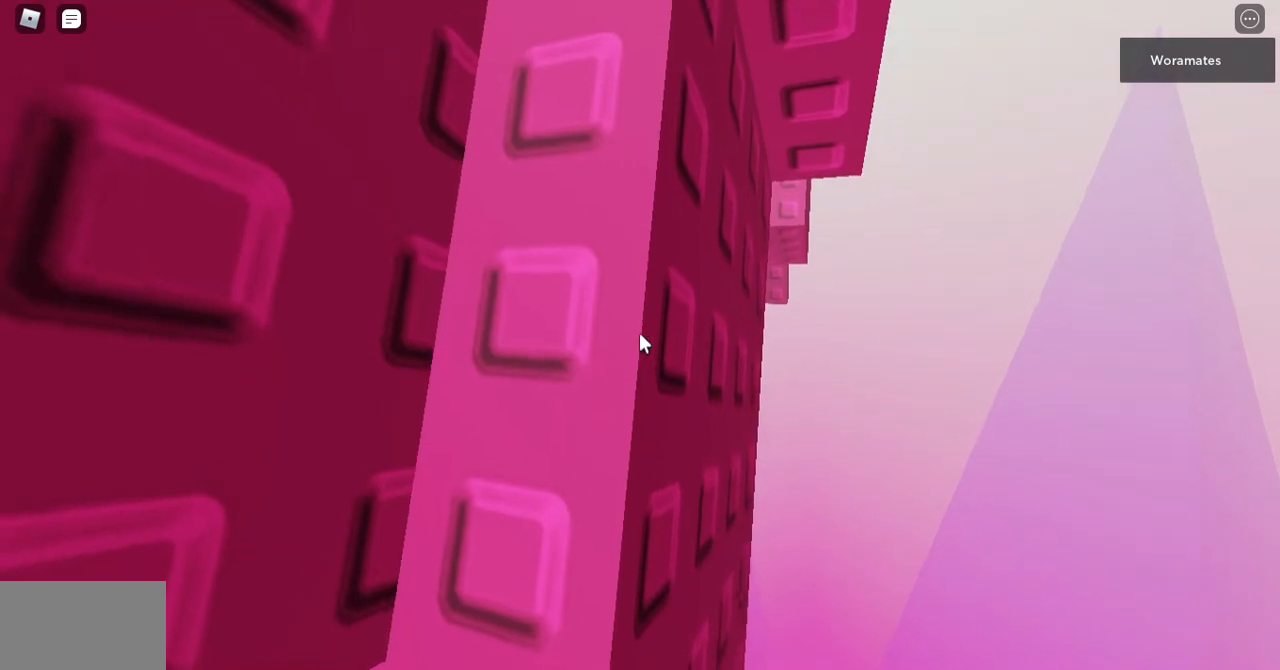
{"keys": [], "mouse": [], "events": []}
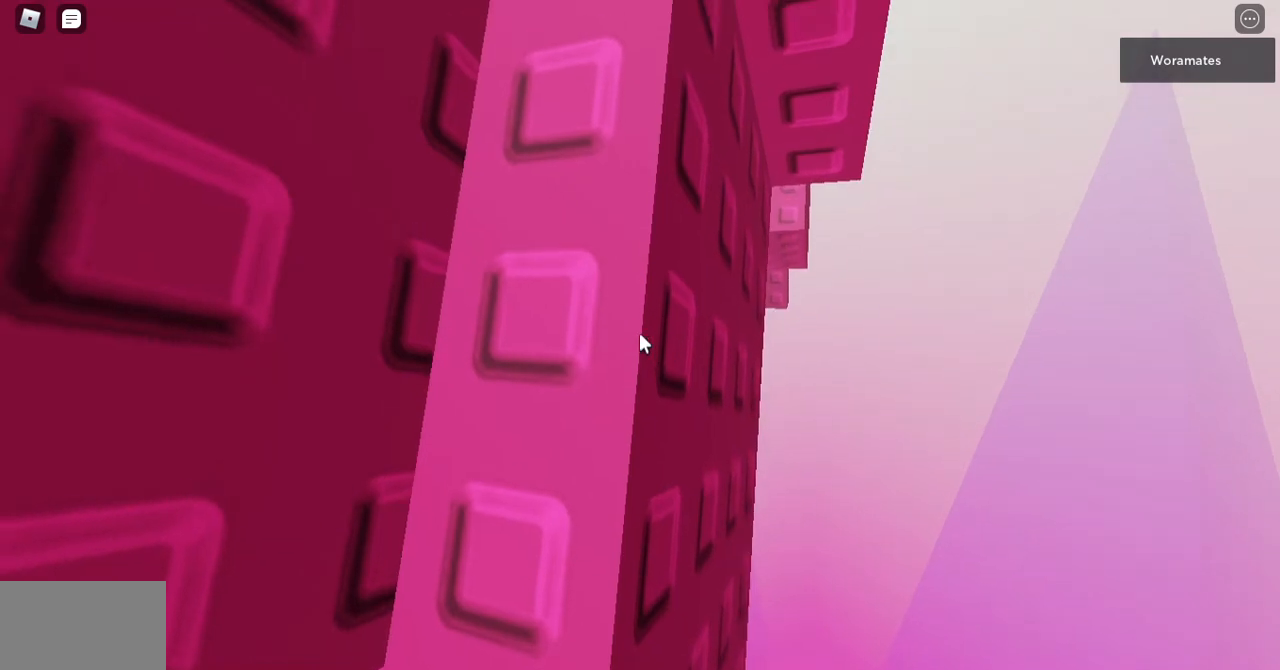
{"keys": [], "mouse": [], "events": []}
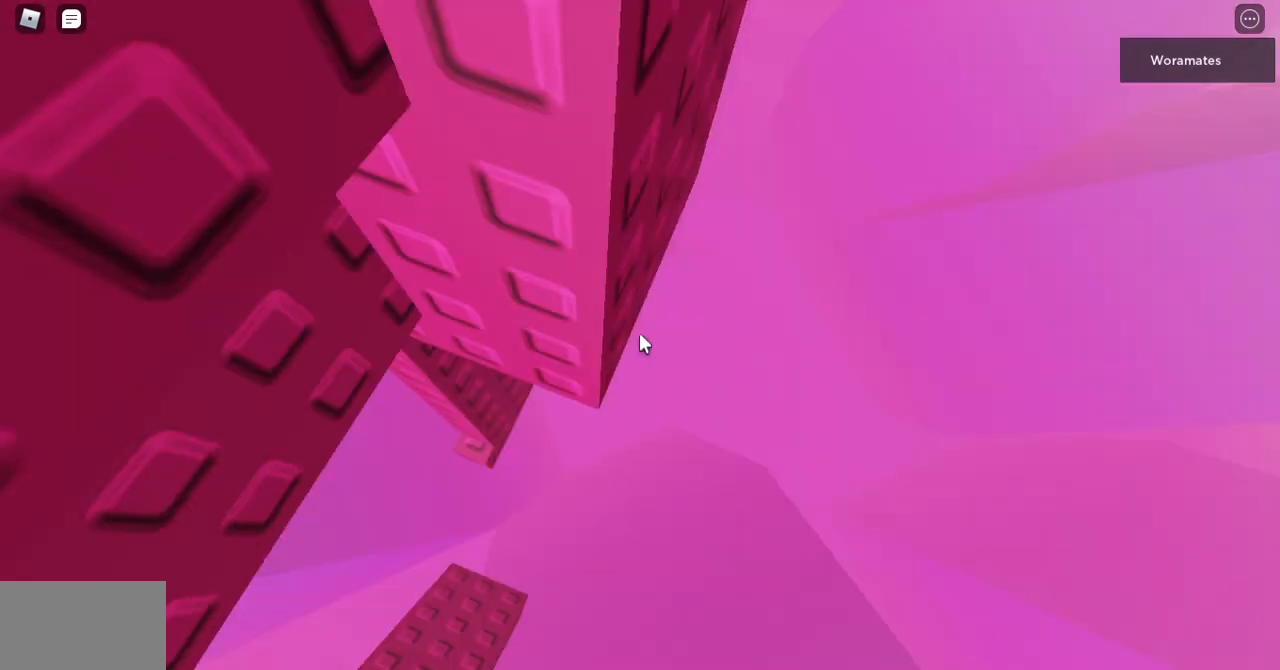
{"keys": [], "mouse": [], "events": []}
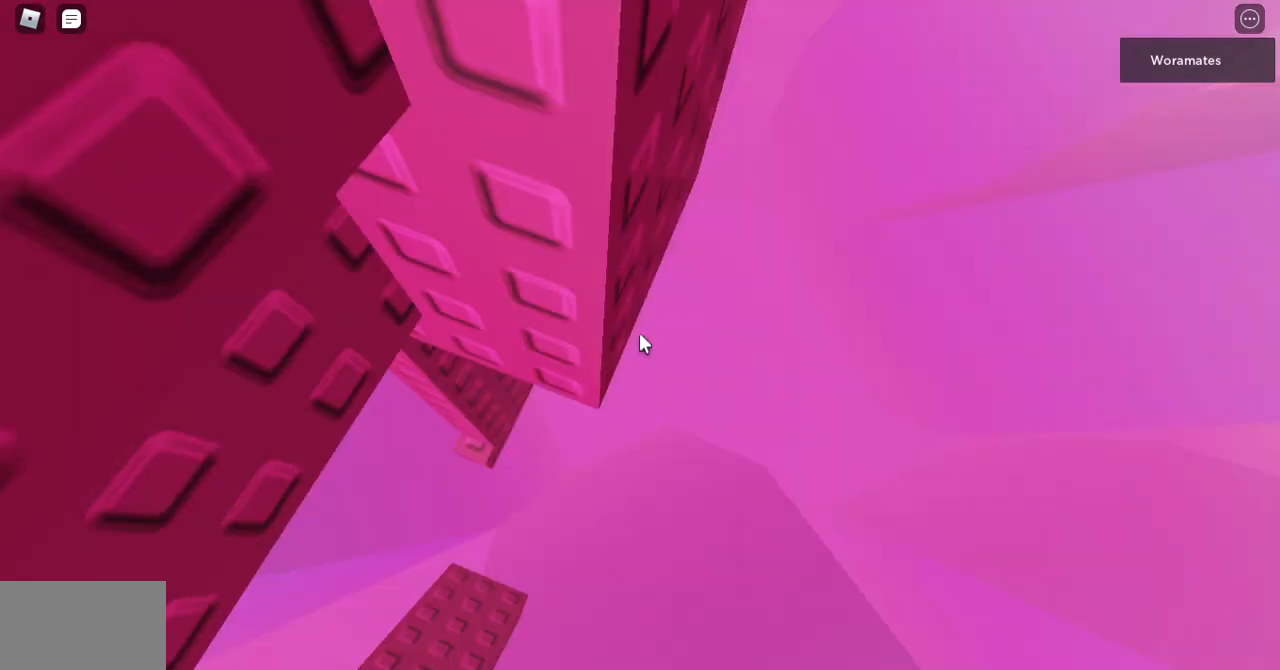
{"keys": ["d"], "mouse": [], "events": [[133, "shift", "down"], [267, "shift", "up"], [400, "d", "down"]]}
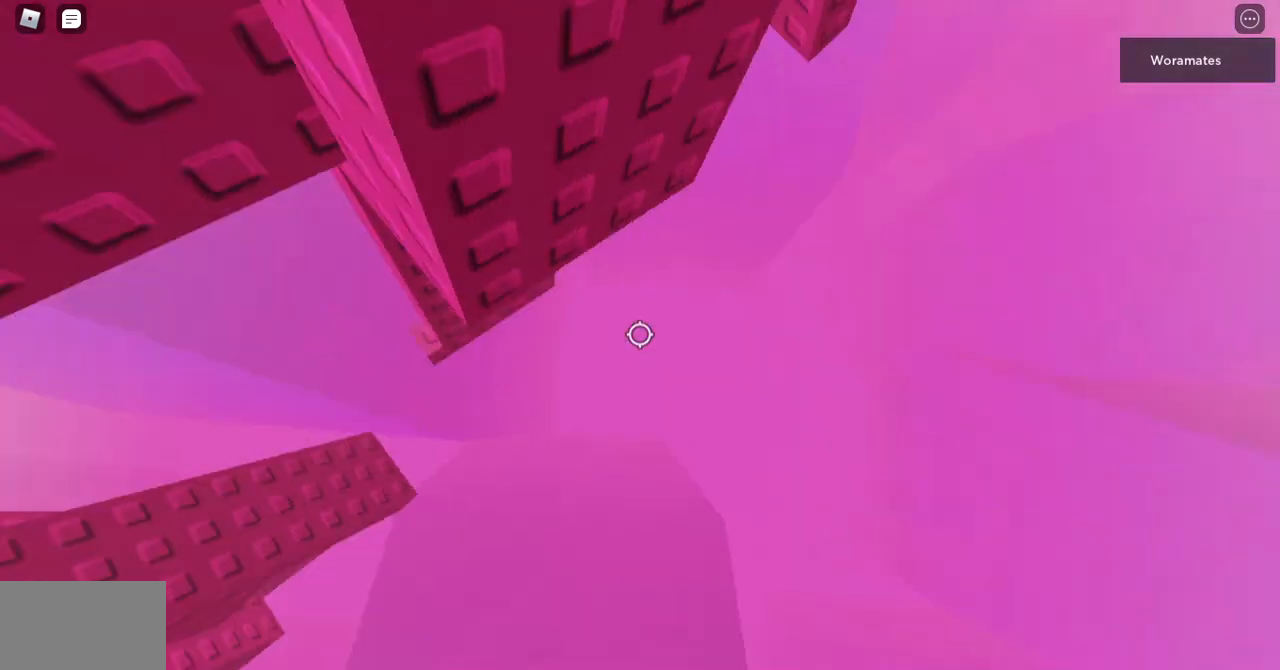
{"keys": ["d"], "mouse": ["right"], "events": [[33, "space", "down"], [300, "mouse_right", "down"], [333, "space", "up"]]}
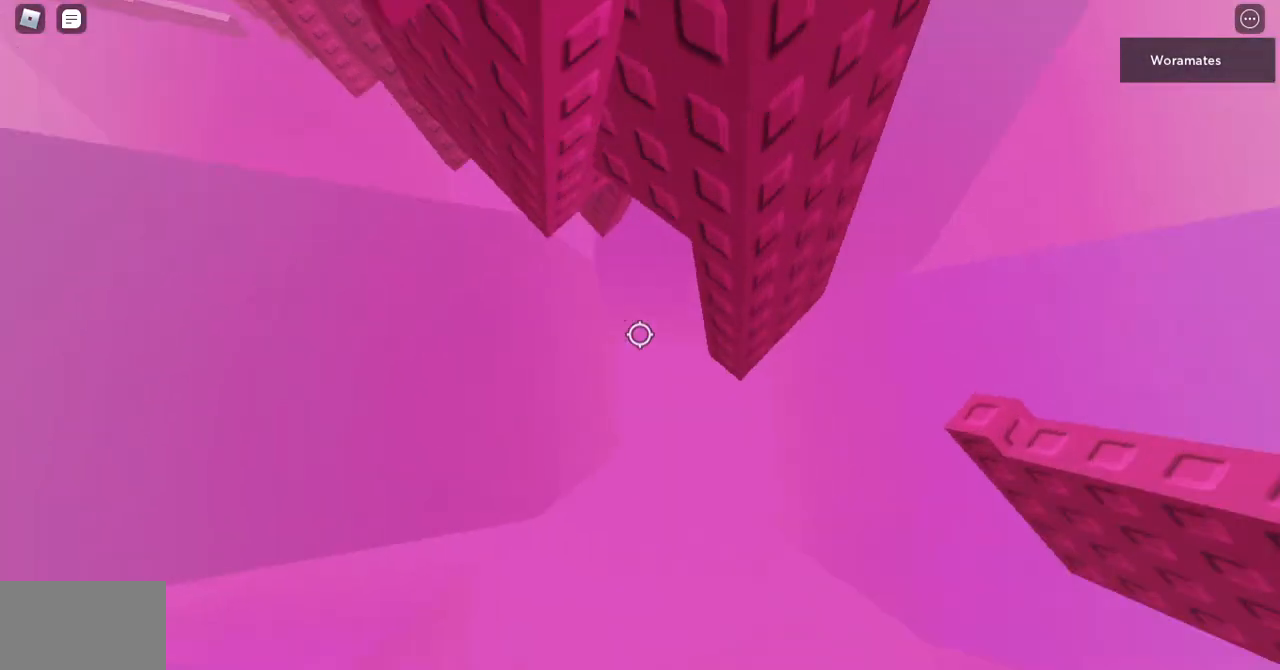
{"keys": ["s"], "mouse": ["right"], "events": [[33, "w", "down"], [367, "w", "up"], [433, "d", "up"], [500, "s", "down"]]}
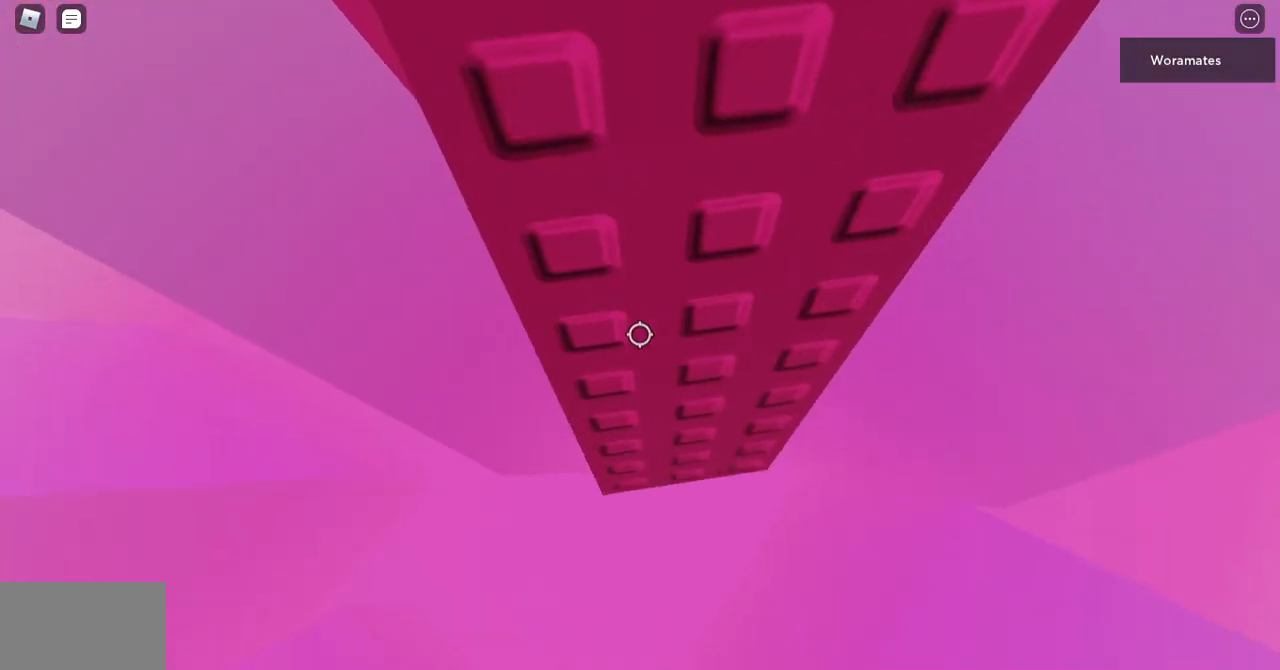
{"keys": ["shift"], "mouse": ["right"], "events": [[100, "s", "up"], [267, "d", "down"], [333, "d", "up"], [400, "mouse_wheel", "down"], [400, "shift", "down"], [467, "mouse_wheel", "up"]]}
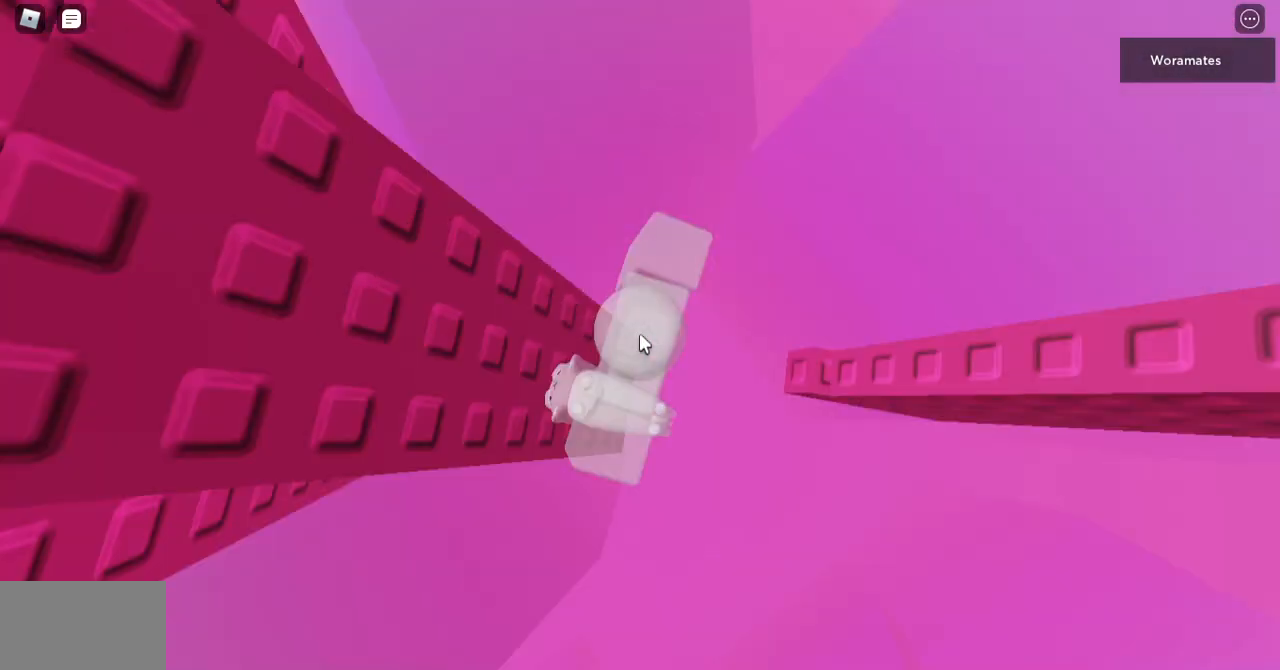
{"keys": ["shift", "space", "w"], "mouse": ["right"], "events": [[33, "shift", "up"], [367, "w", "down"], [500, "shift", "down"], [500, "space", "down"]]}
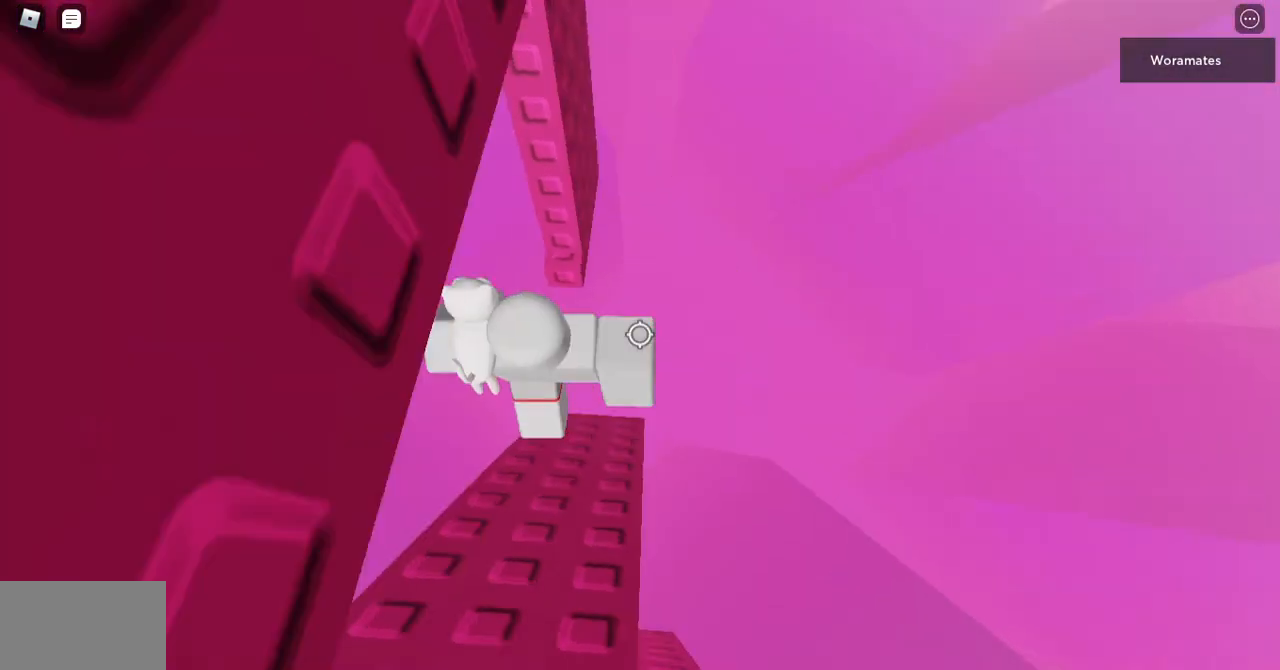
{"keys": [], "mouse": [], "events": [[200, "shift", "up"], [200, "space", "up"], [333, "mouse_right", "up"], [333, "w", "up"]]}
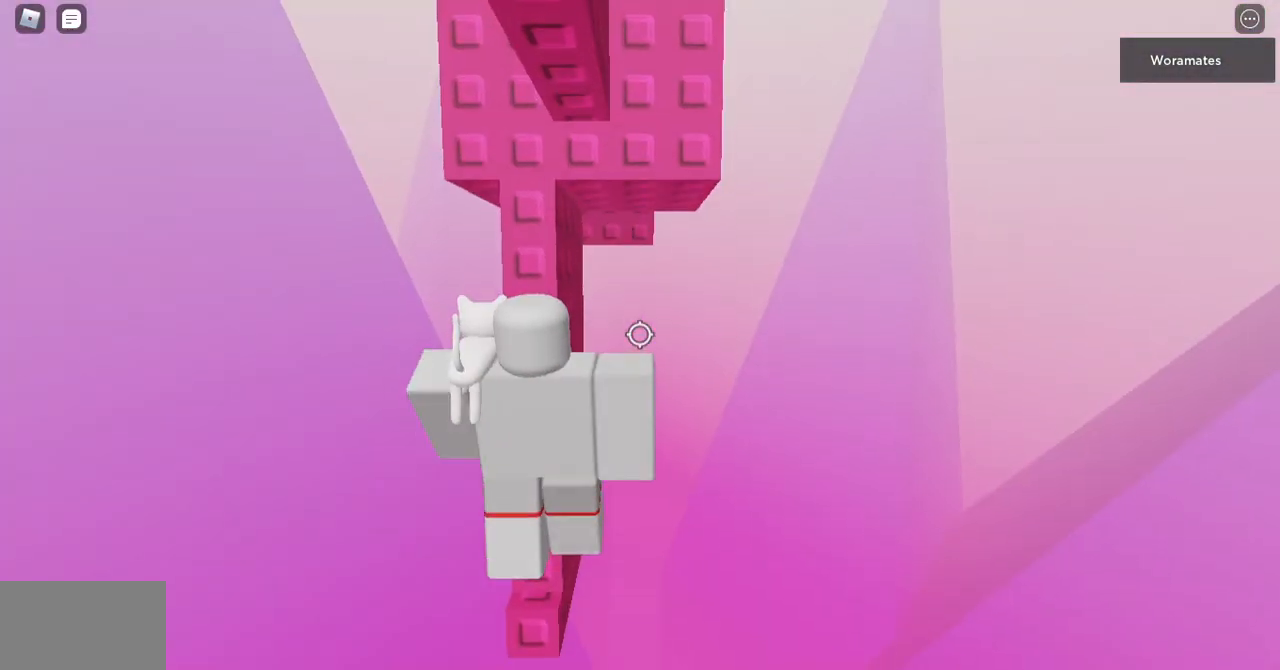
{"keys": [], "mouse": ["right"], "events": [[133, "mouse_right", "down"]]}
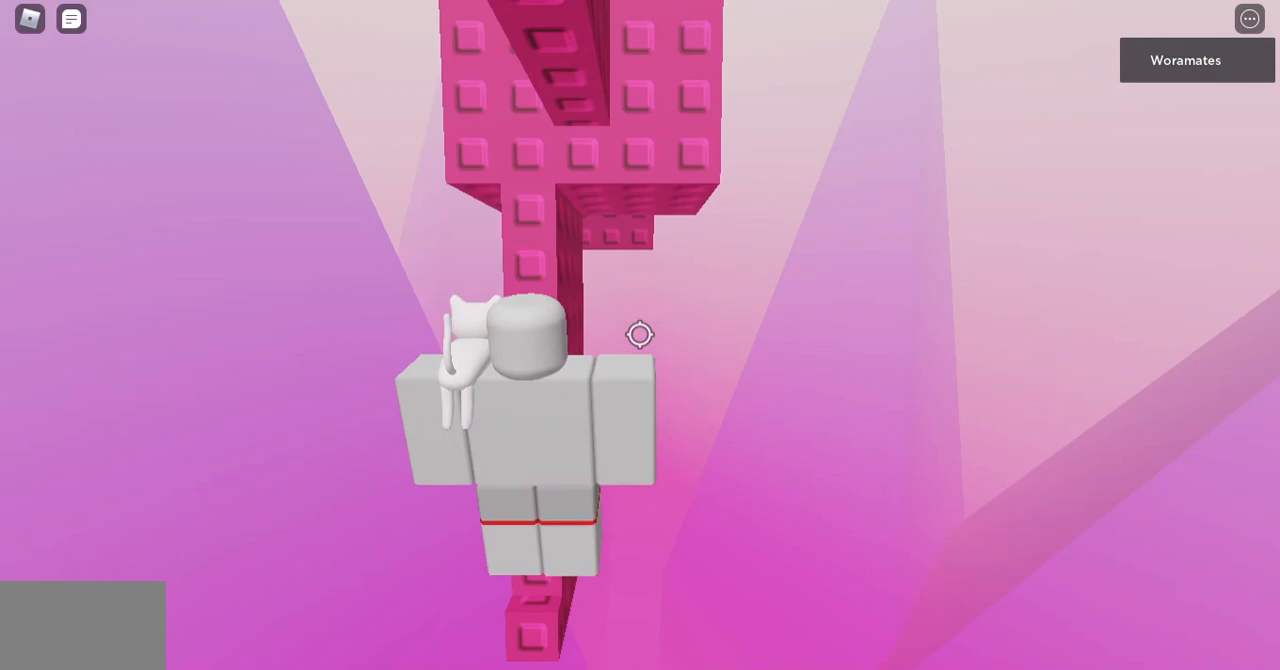
{"keys": ["a", "w"], "mouse": ["right"], "events": [[167, "d", "down"], [267, "space", "down"], [333, "a", "down"], [333, "w", "down"], [433, "d", "up"], [433, "space", "up"]]}
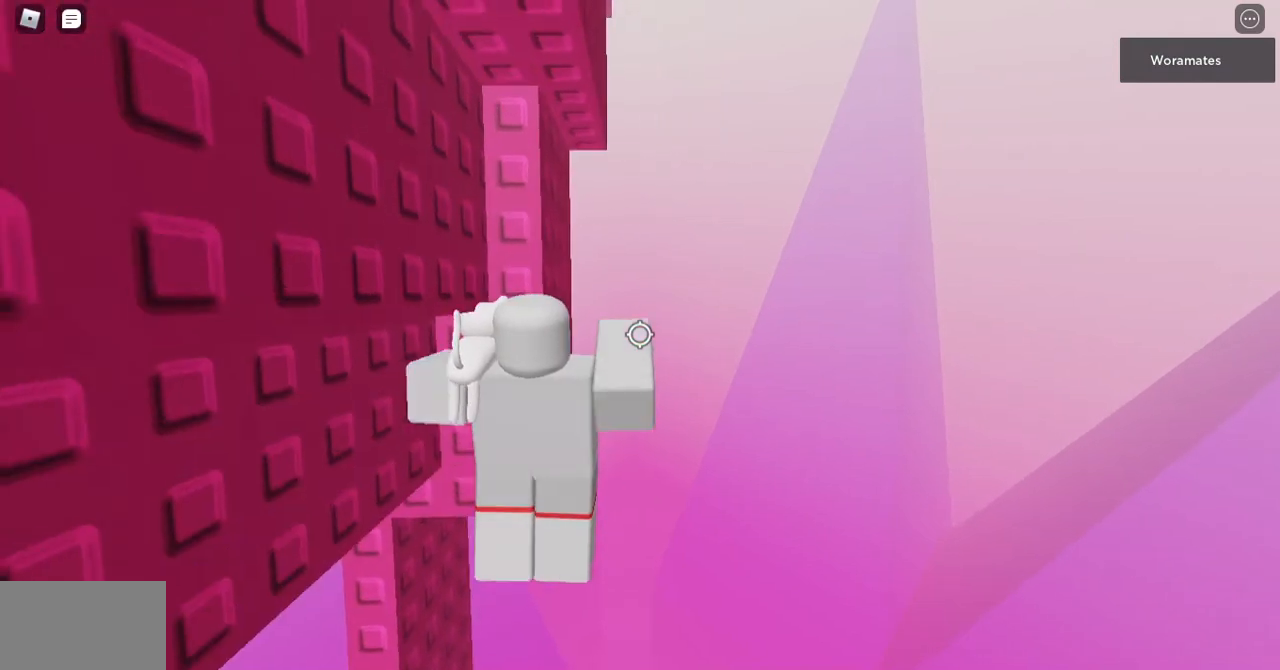
{"keys": [], "mouse": ["right"], "events": [[200, "mouse_wheel", "down"], [267, "mouse_wheel", "up"], [433, "a", "up"], [433, "w", "up"]]}
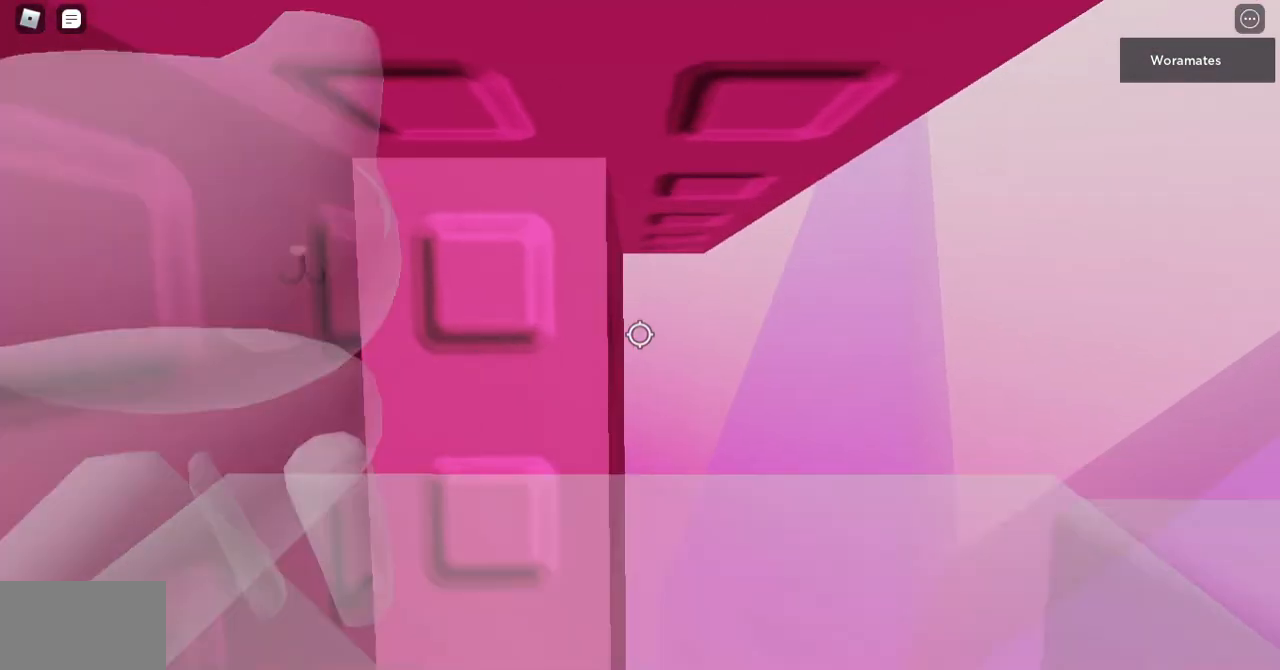
{"keys": ["s"], "mouse": ["right"], "events": [[33, "d", "down"], [33, "mouse_right", "up"], [33, "w", "down"], [133, "d", "up"], [133, "shift", "down"], [133, "w", "up"], [367, "mouse_right", "down"], [367, "shift", "up"], [433, "s", "down"]]}
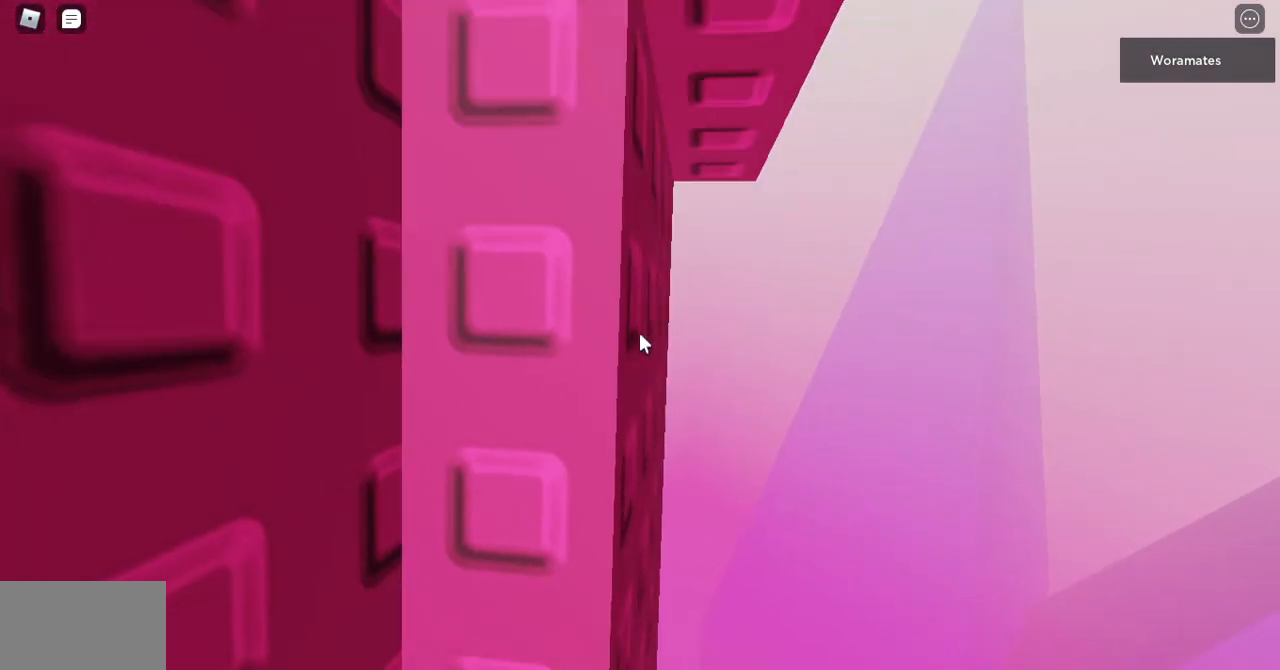
{"keys": ["s"], "mouse": ["right"], "events": [[33, "s", "up"], [133, "w", "down"], [333, "w", "up"], [400, "s", "down"]]}
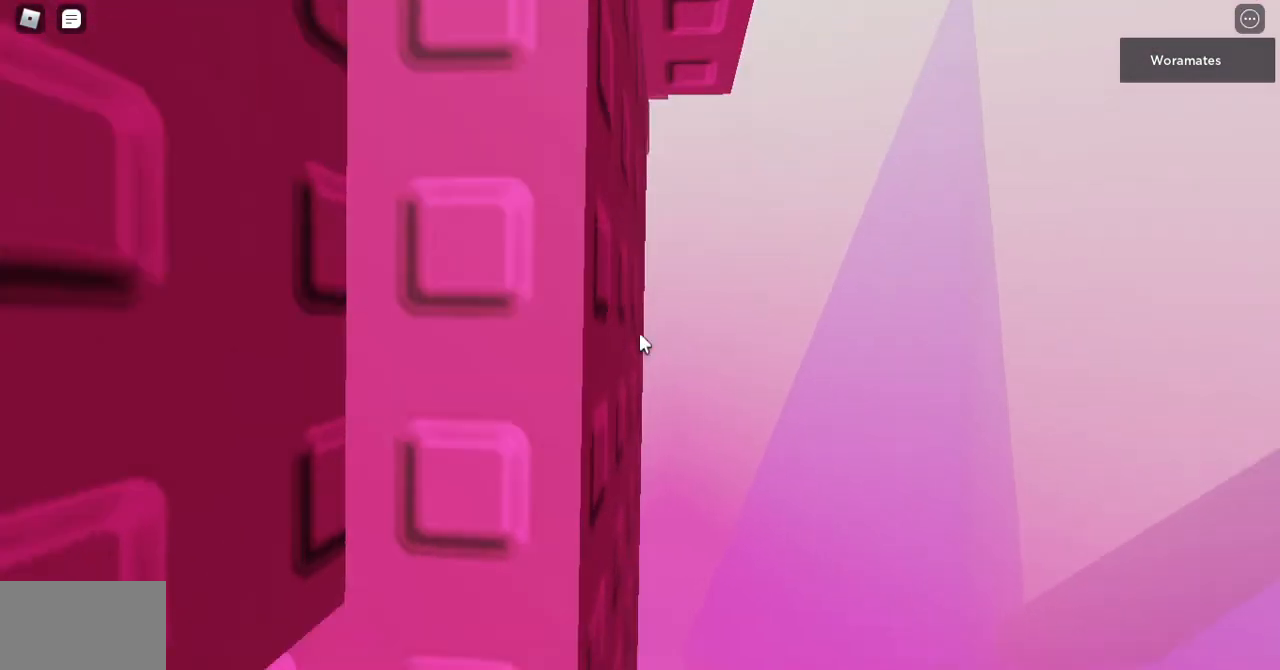
{"keys": [], "mouse": ["right"], "events": [[33, "s", "up"], [100, "w", "down"], [300, "w", "up"], [333, "s", "down"], [500, "s", "up"]]}
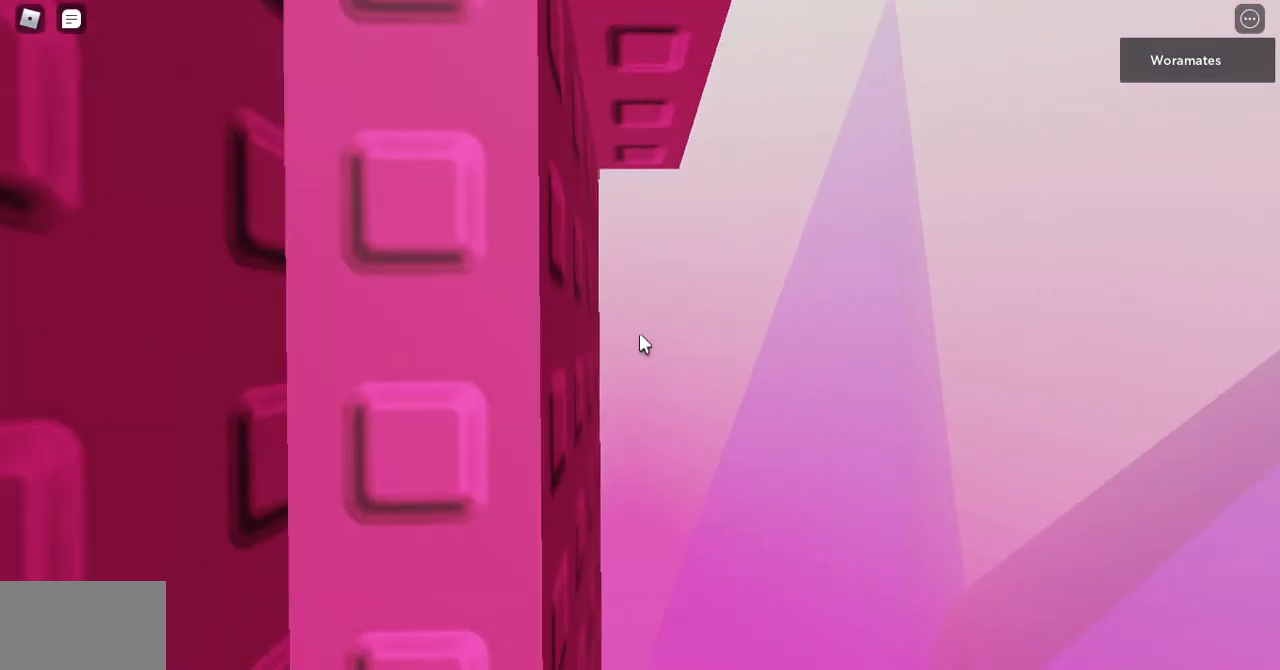
{"keys": [], "mouse": ["right"], "events": [[33, "w", "down"], [267, "w", "up"]]}
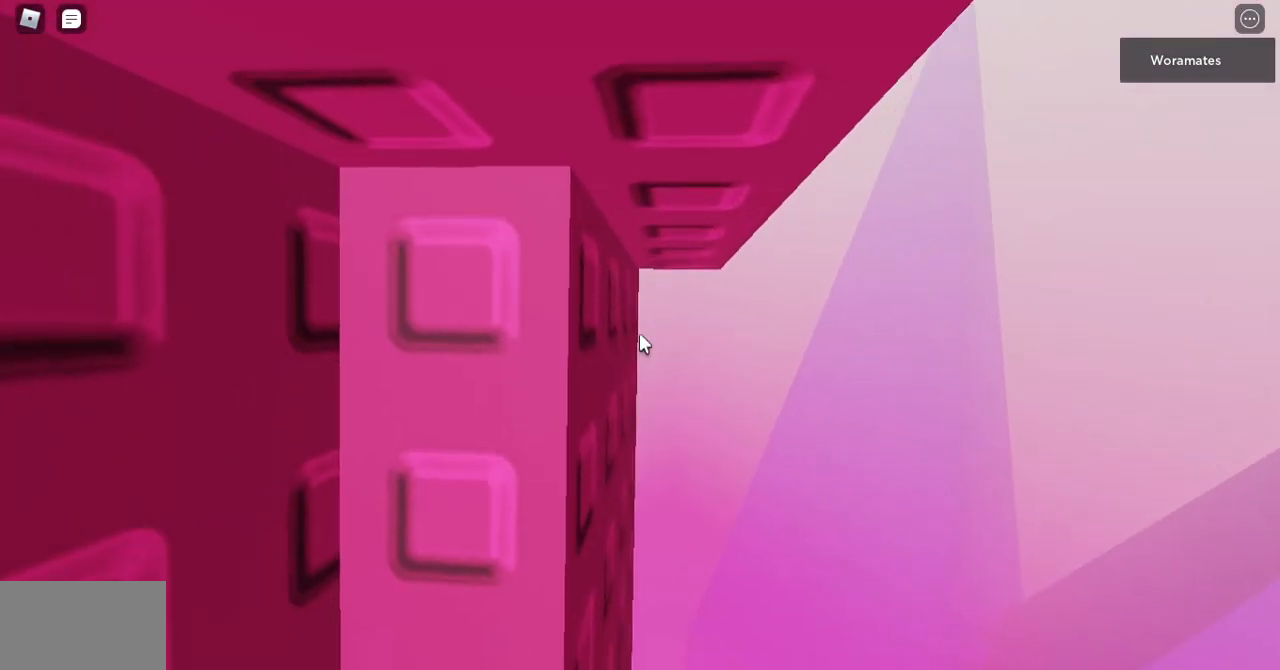
{"keys": [], "mouse": ["right"], "events": [[167, "w", "down"], [333, "w", "up"]]}
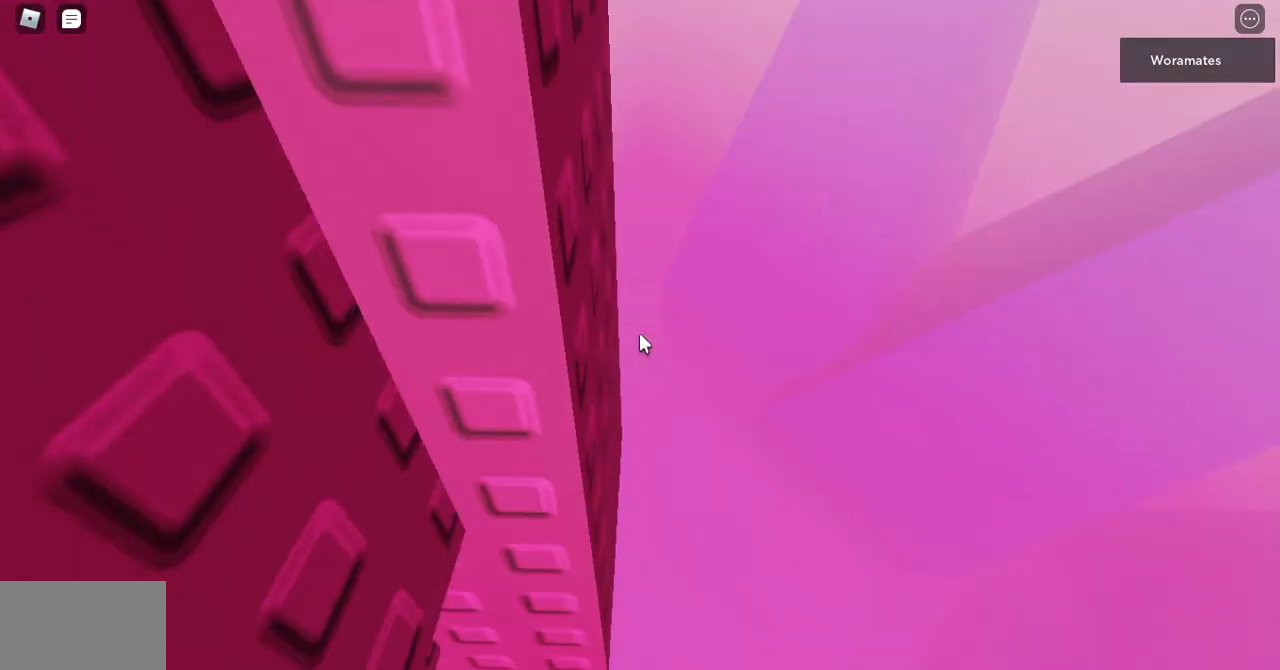
{"keys": [], "mouse": ["right"], "events": [[267, "s", "down"], [300, "s", "up"], [400, "s", "down"], [433, "s", "up"]]}
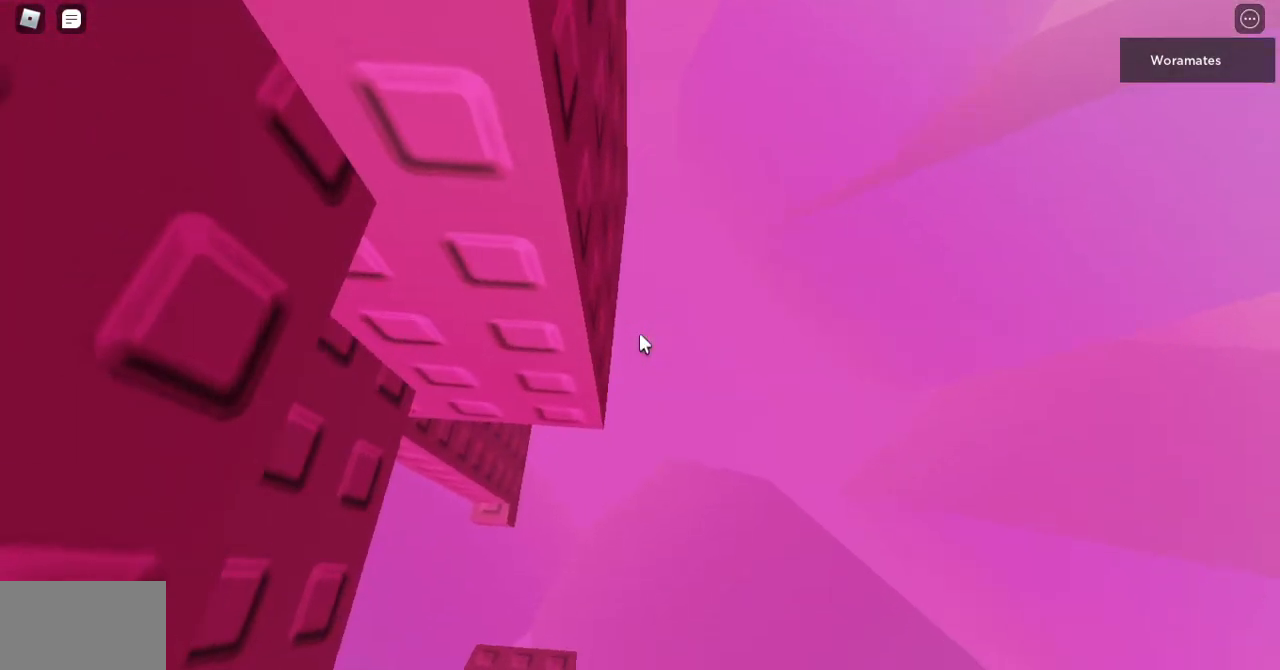
{"keys": [], "mouse": ["wheel", "right"], "events": [[267, "s", "down"], [300, "s", "up"], [500, "mouse_wheel", "down"]]}
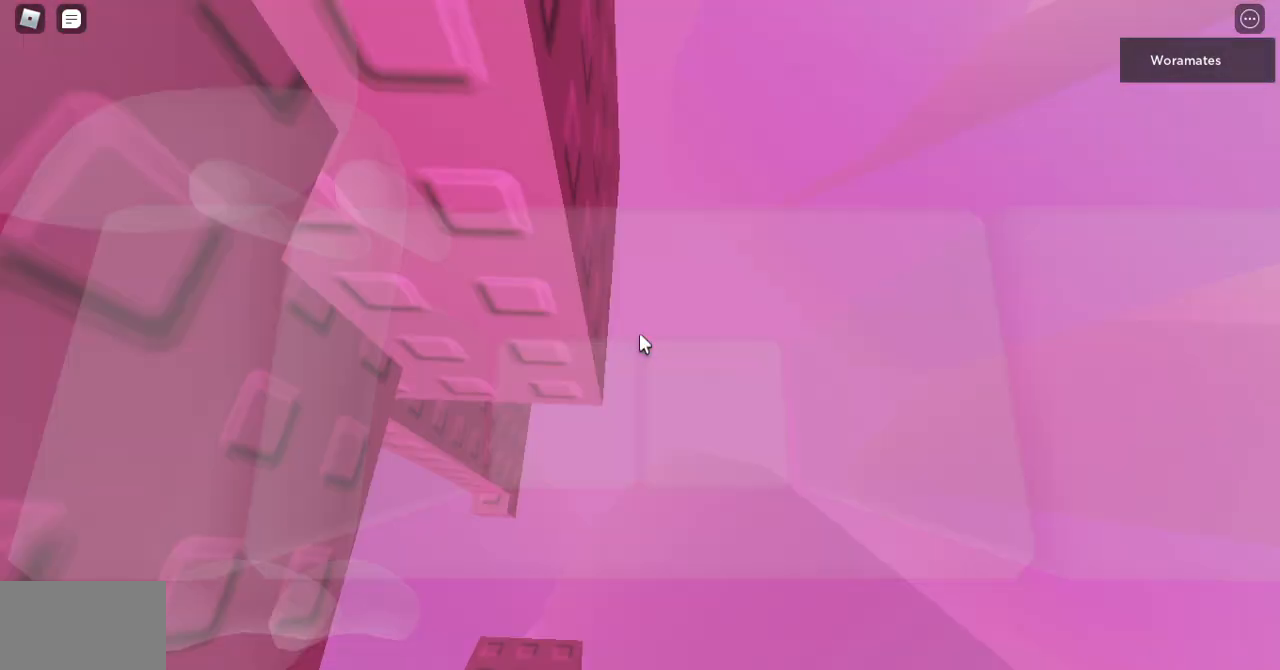
{"keys": [], "mouse": ["right"], "events": [[33, "mouse_wheel", "up"]]}
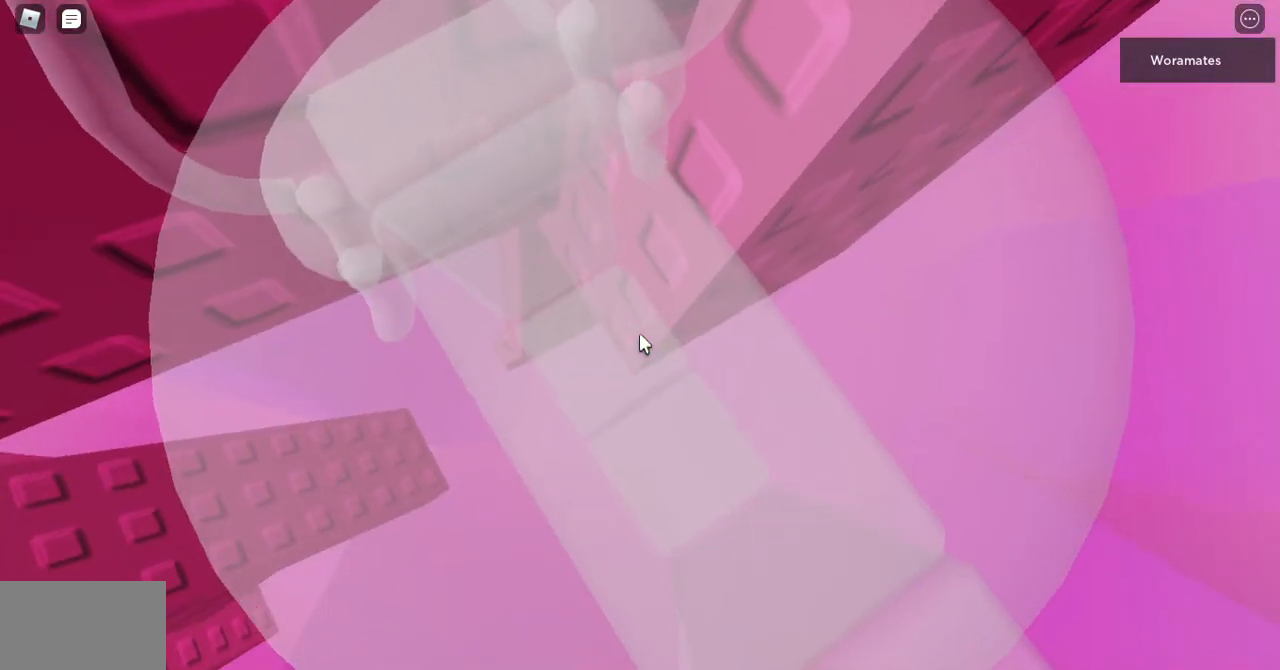
{"keys": [], "mouse": ["right"], "events": [[333, "mouse_wheel", "down"], [367, "mouse_wheel", "up"]]}
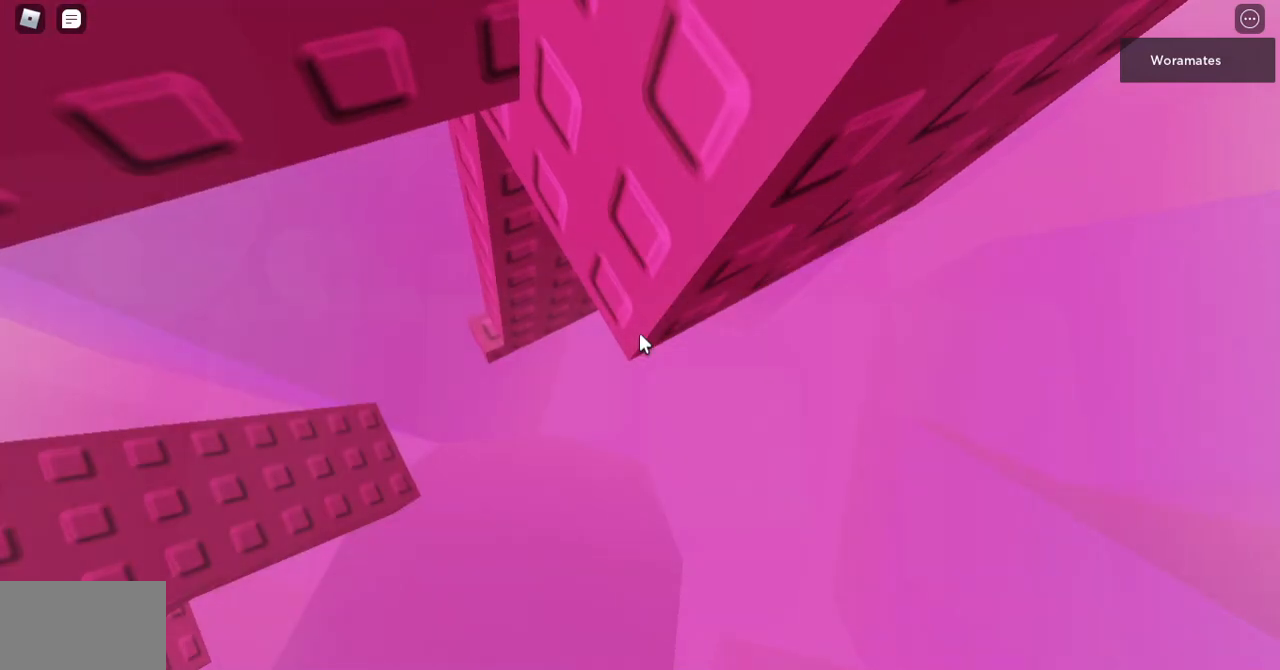
{"keys": [], "mouse": ["right"], "events": []}